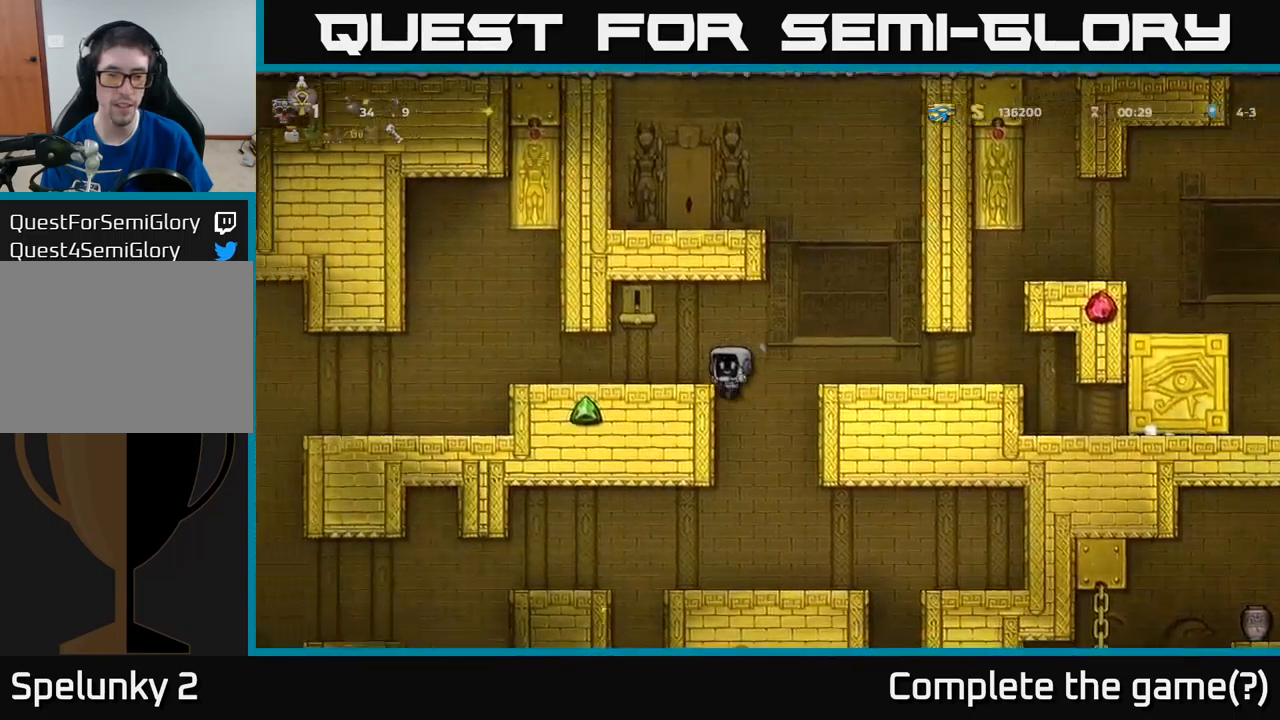
Gameplay with a controller (Xbox layout); each line is a JSON object with the inputs held at the frame after it. "events" lists button and stick changes between this image and that frame as [ms after this image, input, new state], when the widget could be followed in between. Not read: right_stick.
{"buttons": [], "left_stick": "center", "events": [[183, "DPAD_RIGHT", "down"], [283, "DPAD_RIGHT", "up"]]}
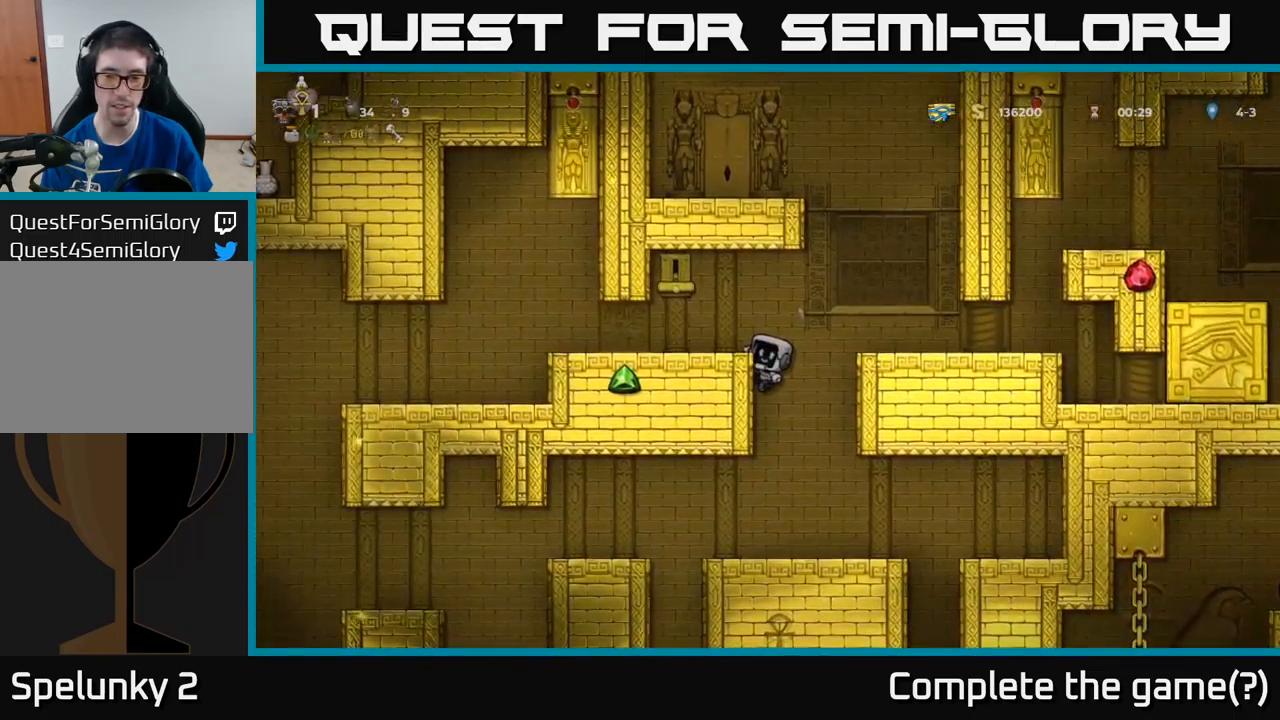
{"buttons": [], "left_stick": "center", "events": [[16, "DPAD_DOWN", "down"], [100, "A", "down"], [150, "A", "up"], [250, "DPAD_DOWN", "up"], [333, "DPAD_RIGHT", "down"], [483, "DPAD_RIGHT", "up"]]}
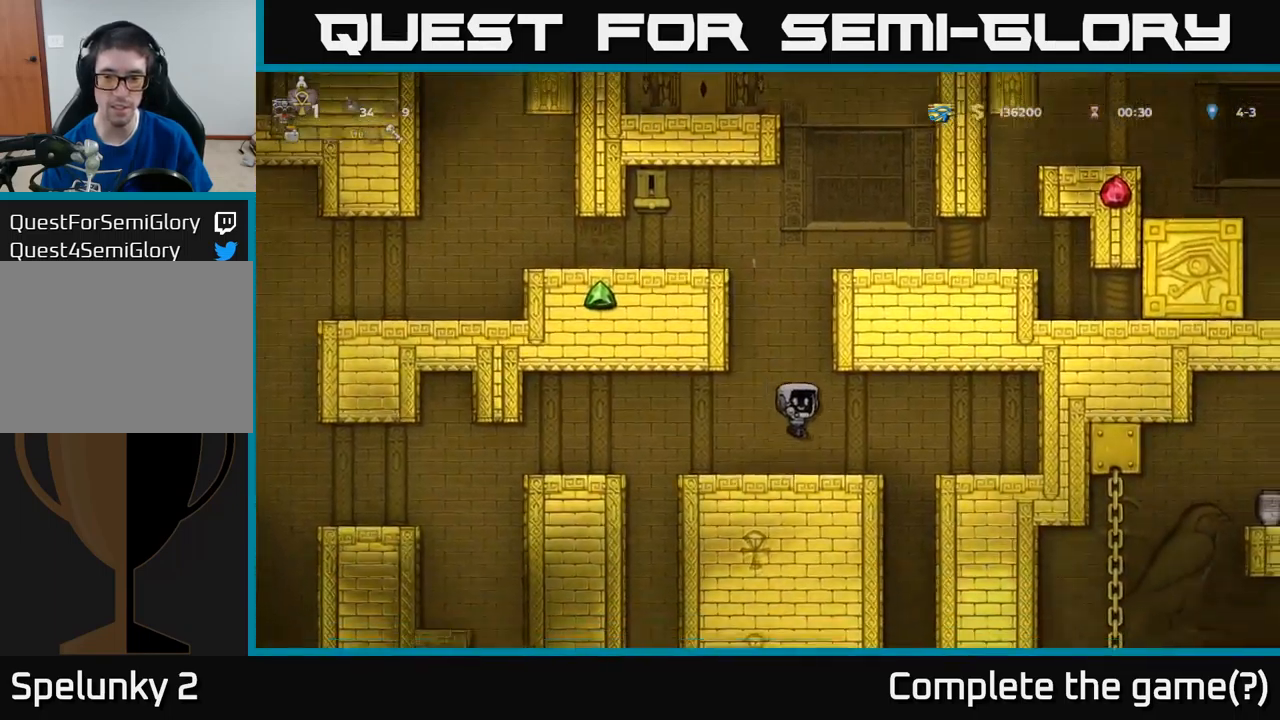
{"buttons": ["DPAD_DOWN"], "left_stick": "center", "events": [[133, "DPAD_DOWN", "down"]]}
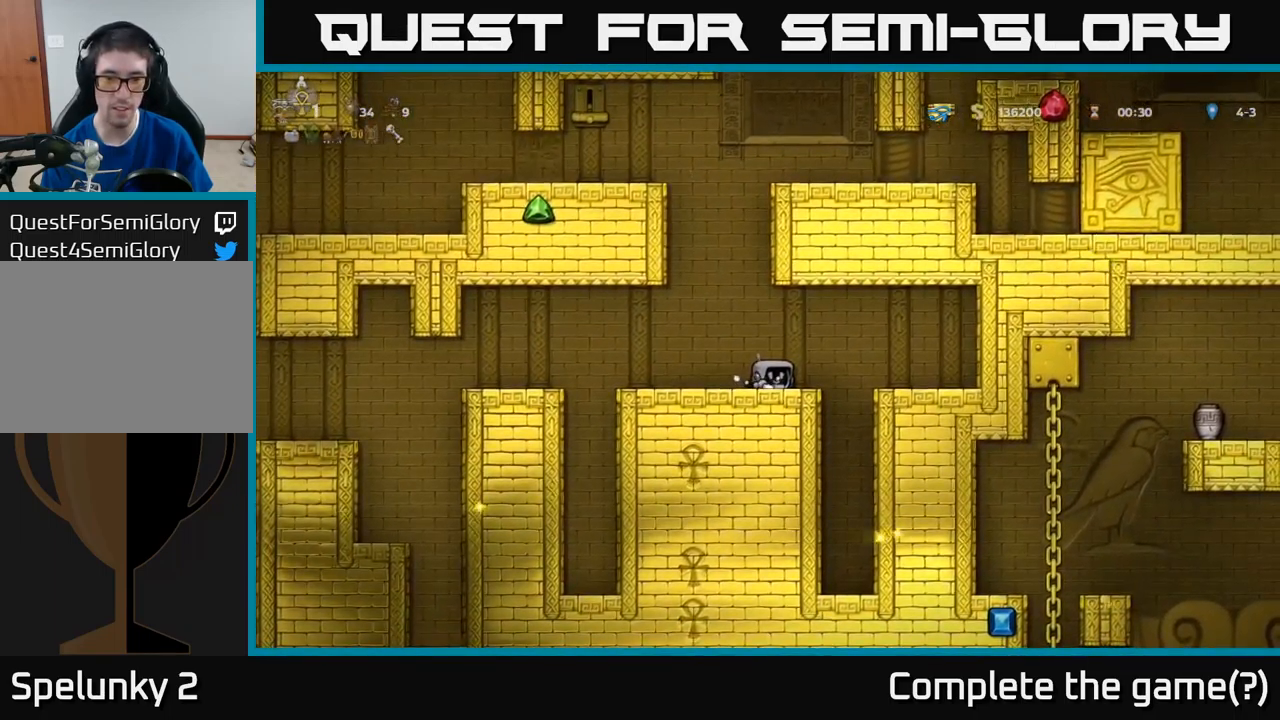
{"buttons": ["DPAD_DOWN"], "left_stick": "center", "events": []}
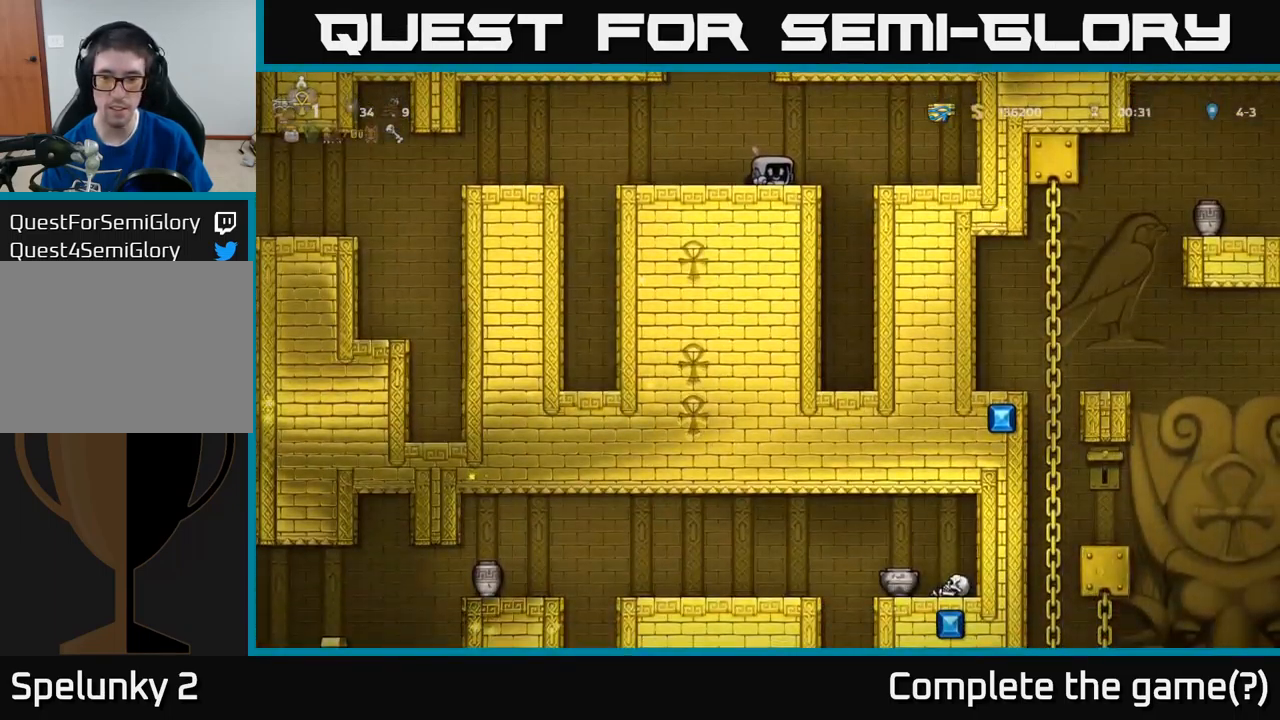
{"buttons": ["DPAD_DOWN"], "left_stick": "center", "events": []}
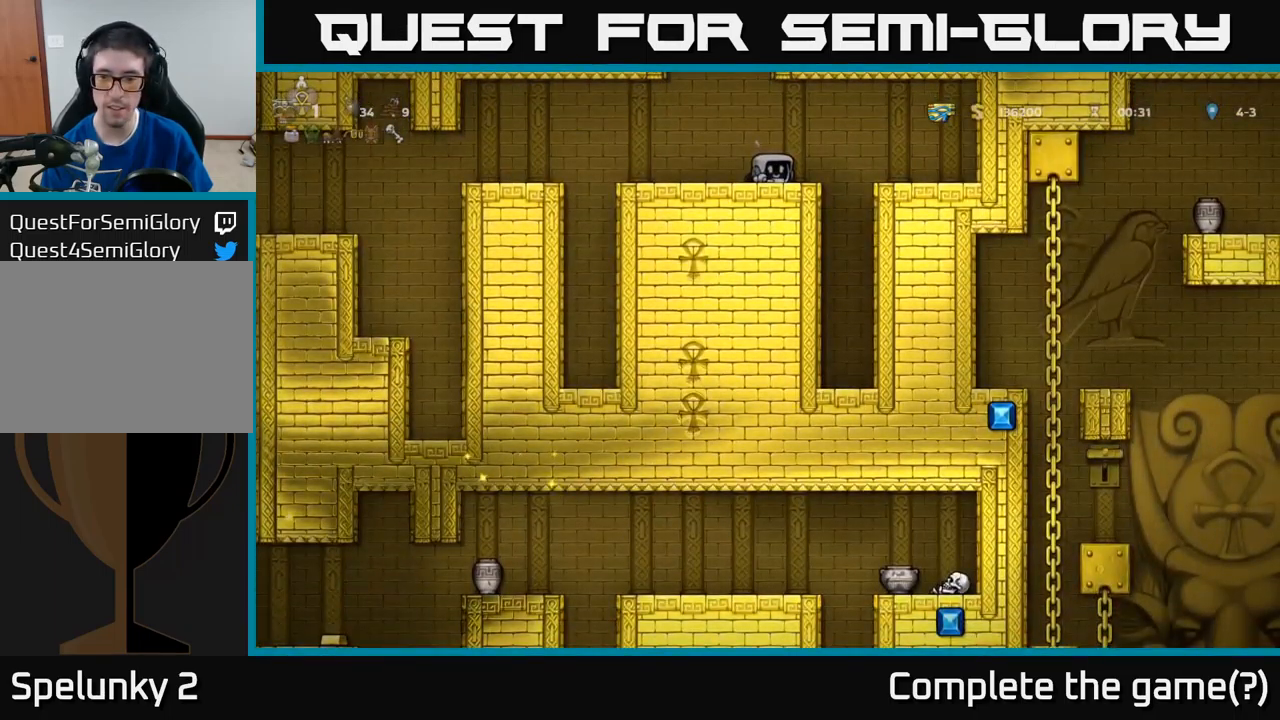
{"buttons": ["DPAD_RIGHT"], "left_stick": "center", "events": [[183, "DPAD_DOWN", "up"], [200, "DPAD_RIGHT", "down"], [283, "A", "down"], [400, "A", "up"]]}
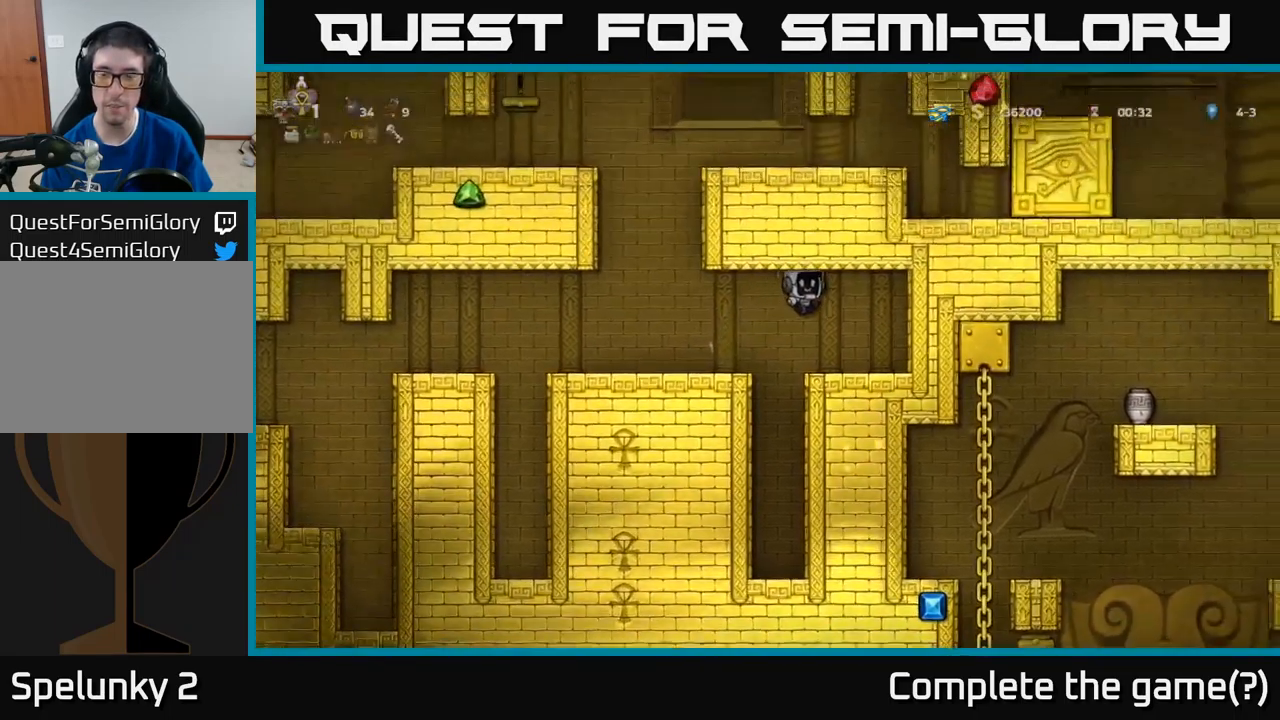
{"buttons": ["DPAD_DOWN"], "left_stick": "center", "events": [[116, "DPAD_RIGHT", "up"], [283, "DPAD_DOWN", "down"]]}
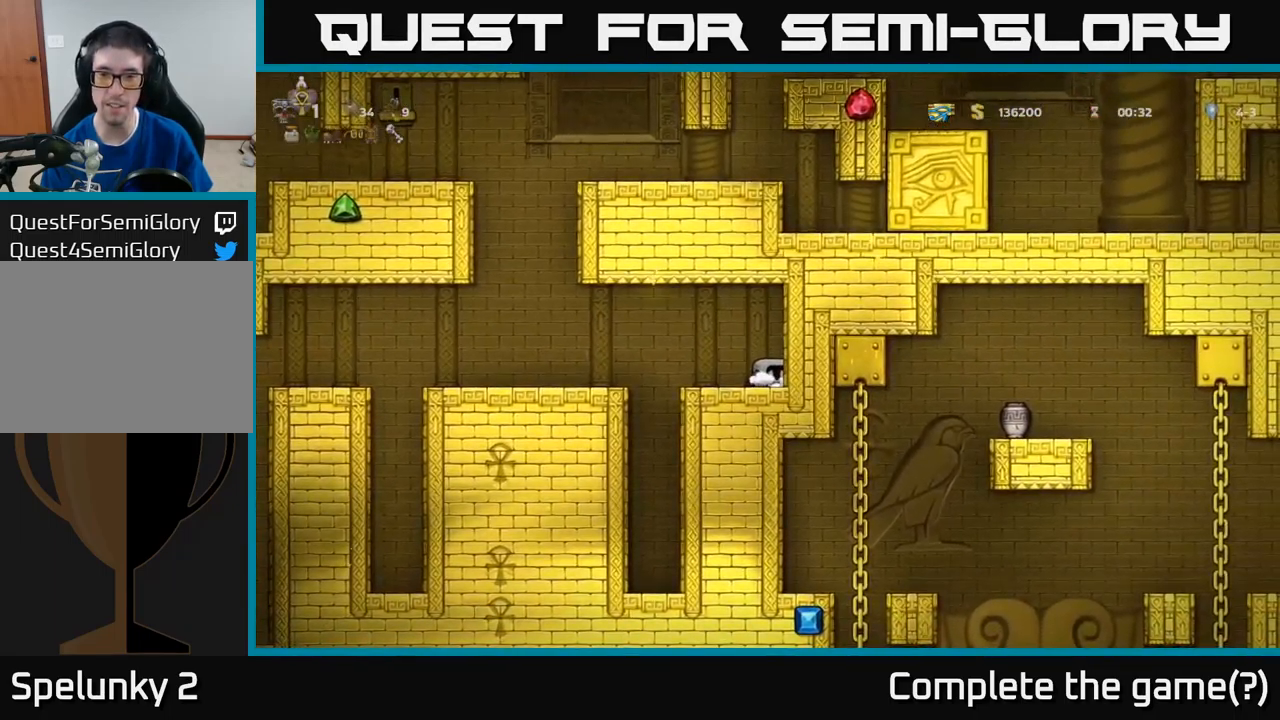
{"buttons": ["DPAD_DOWN"], "left_stick": "center", "events": []}
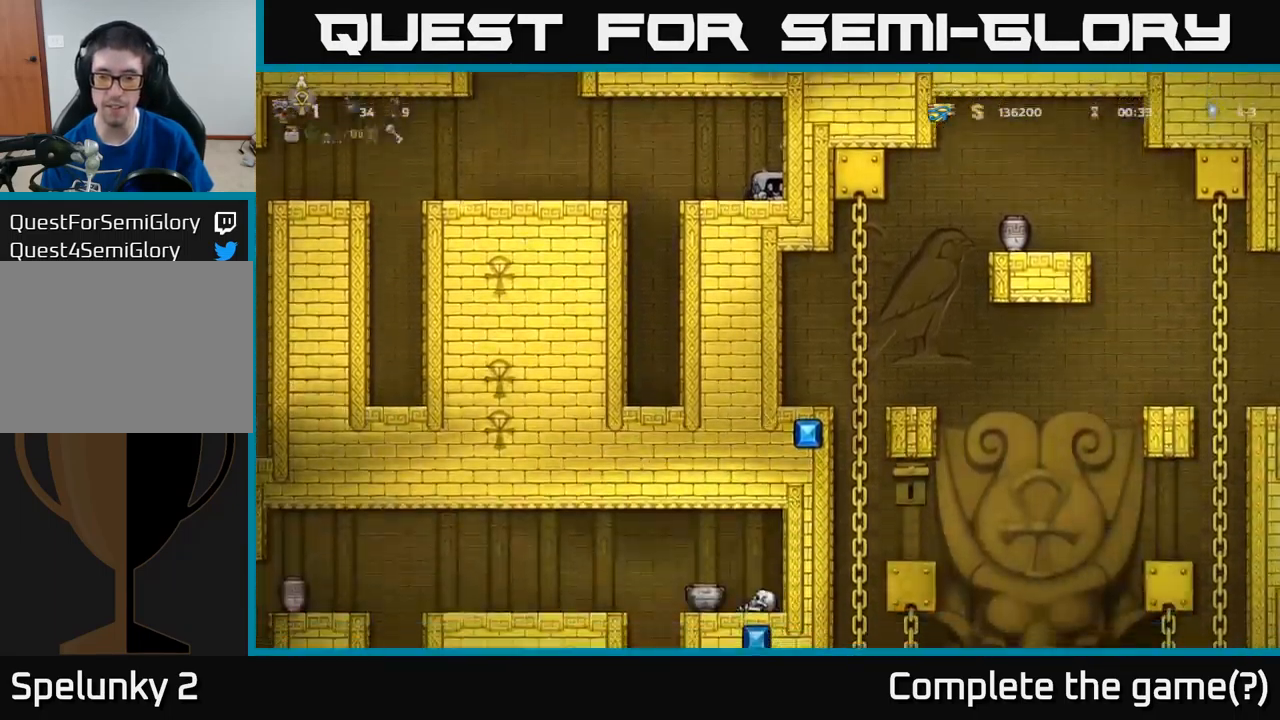
{"buttons": ["DPAD_DOWN"], "left_stick": "center", "events": []}
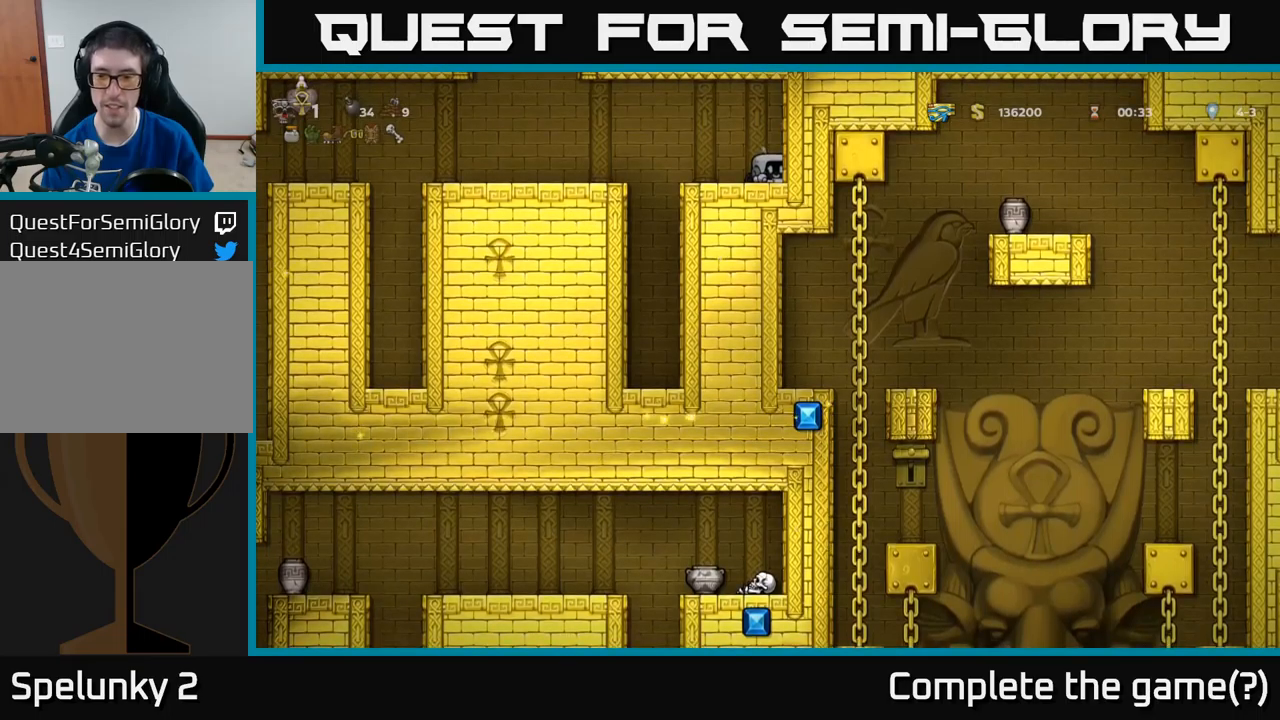
{"buttons": ["DPAD_LEFT"], "left_stick": "center", "events": [[383, "DPAD_DOWN", "up"], [450, "DPAD_LEFT", "down"]]}
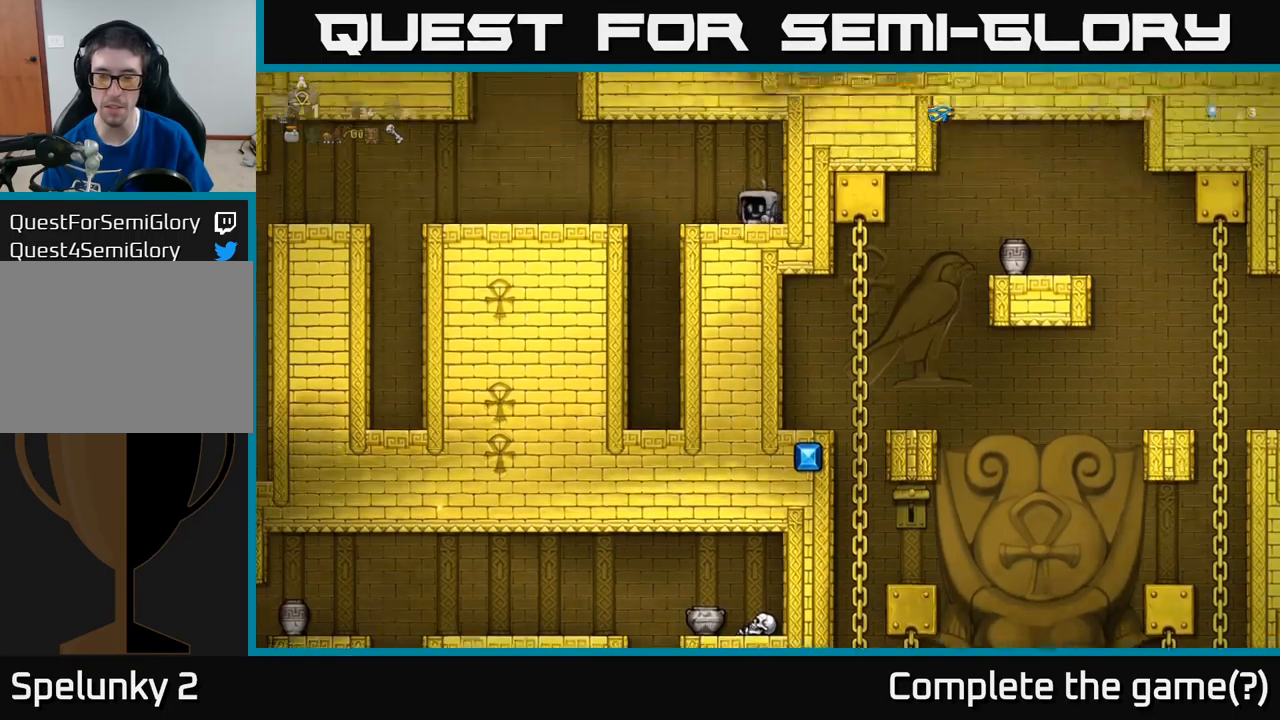
{"buttons": ["DPAD_LEFT"], "left_stick": "center", "events": [[133, "A", "down"], [233, "A", "up"]]}
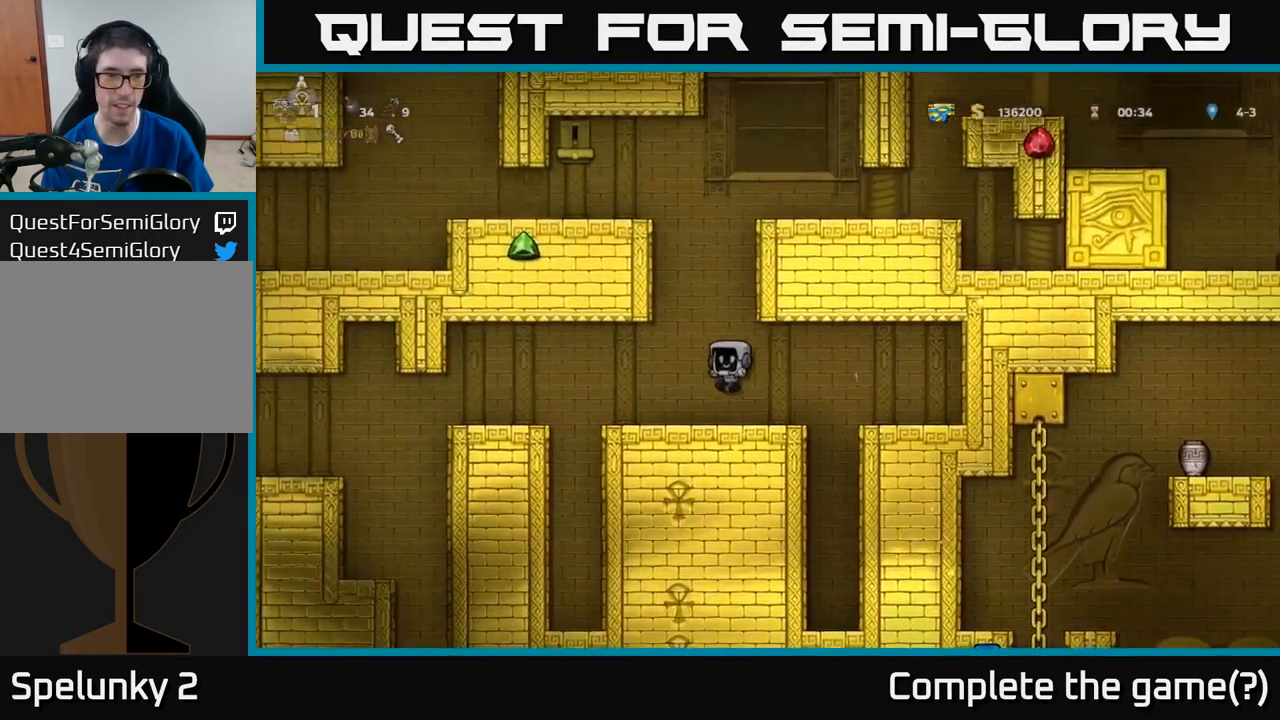
{"buttons": [], "left_stick": "center", "events": [[200, "A", "down"], [250, "A", "up"], [450, "DPAD_LEFT", "up"]]}
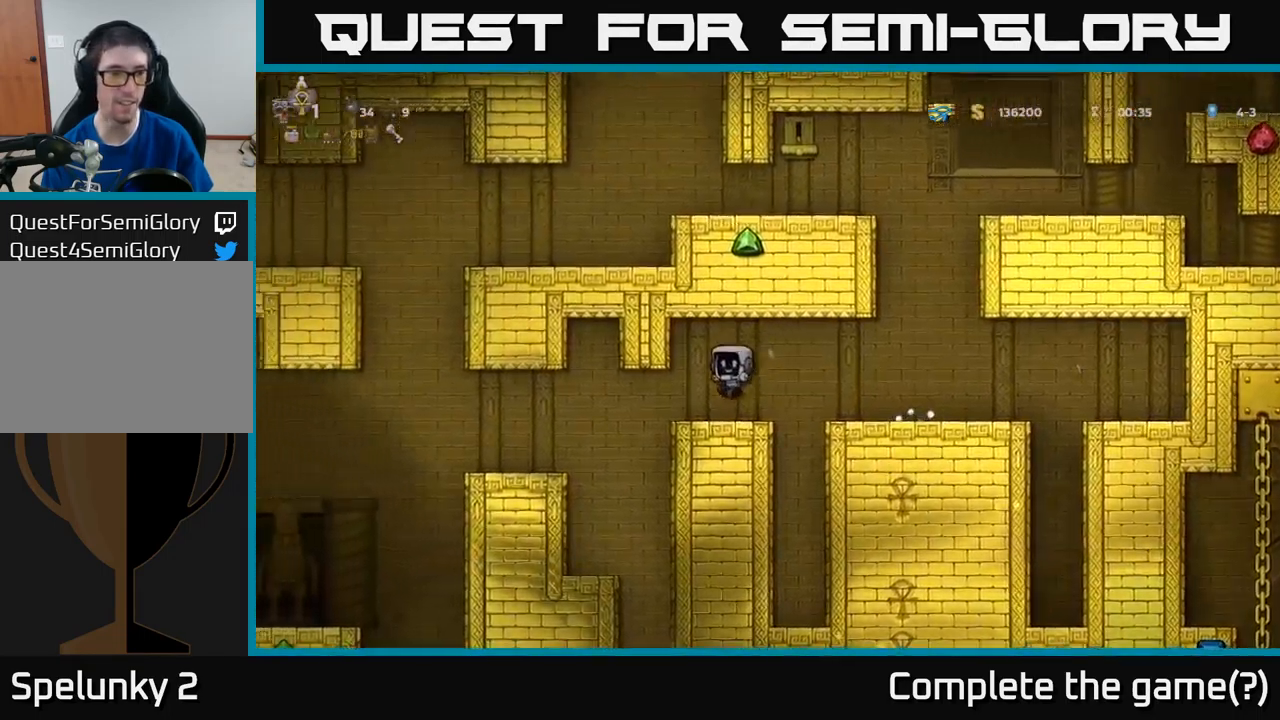
{"buttons": [], "left_stick": "center", "events": [[100, "DPAD_LEFT", "down"], [433, "DPAD_LEFT", "up"]]}
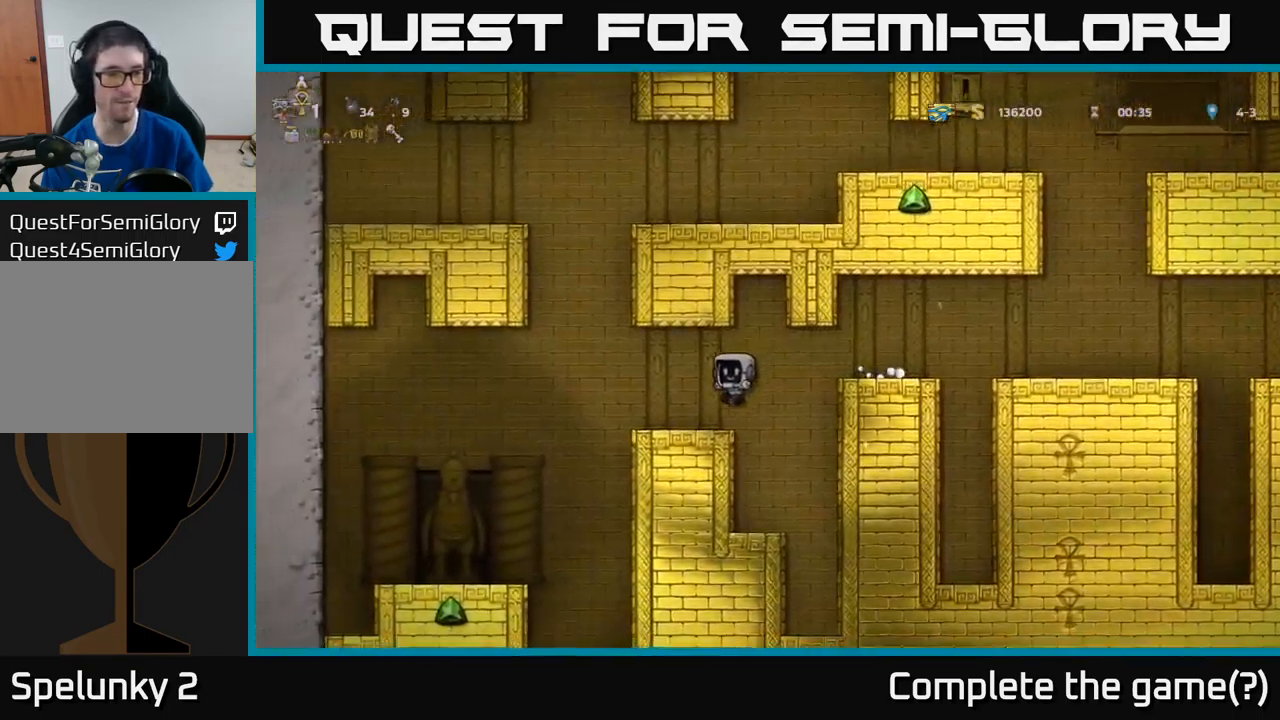
{"buttons": [], "left_stick": "center", "events": [[350, "DPAD_RIGHT", "down"], [467, "DPAD_RIGHT", "up"]]}
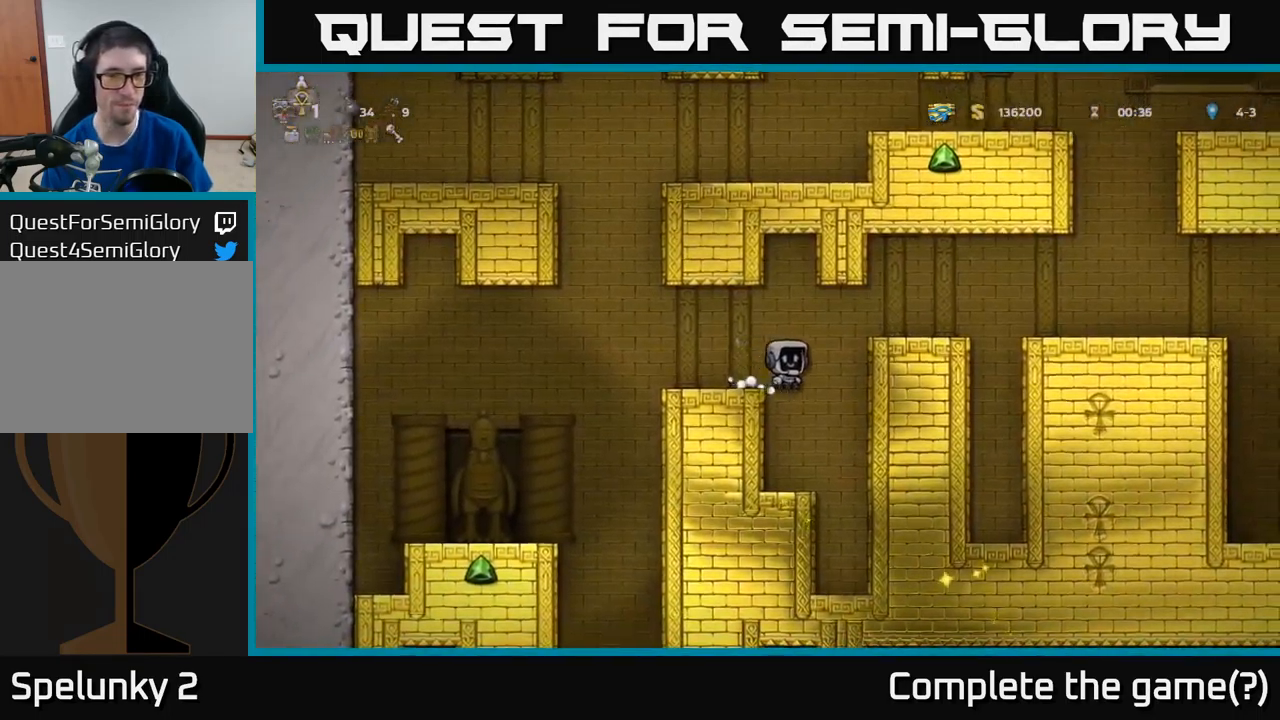
{"buttons": ["DPAD_DOWN"], "left_stick": "center", "events": [[200, "DPAD_LEFT", "down"], [267, "DPAD_LEFT", "up"], [400, "DPAD_DOWN", "down"]]}
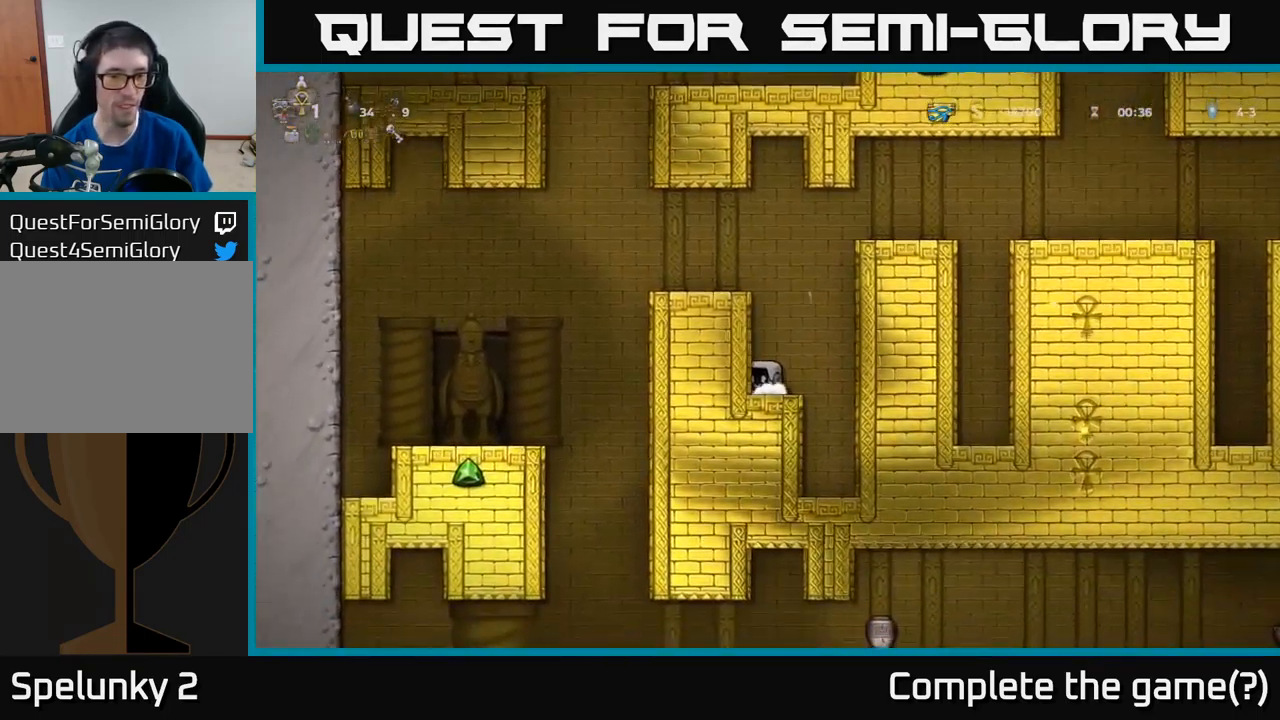
{"buttons": ["DPAD_DOWN"], "left_stick": "center", "events": []}
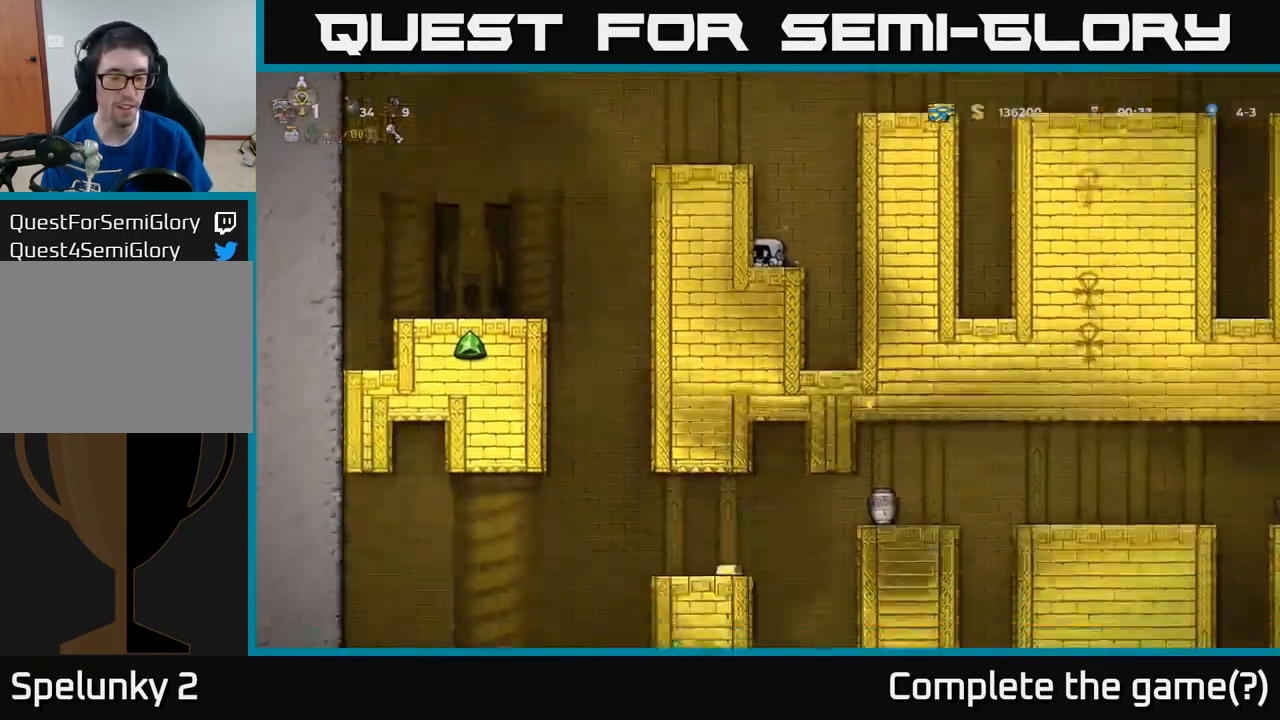
{"buttons": ["A"], "left_stick": "center", "events": [[450, "DPAD_DOWN", "up"], [467, "A", "down"]]}
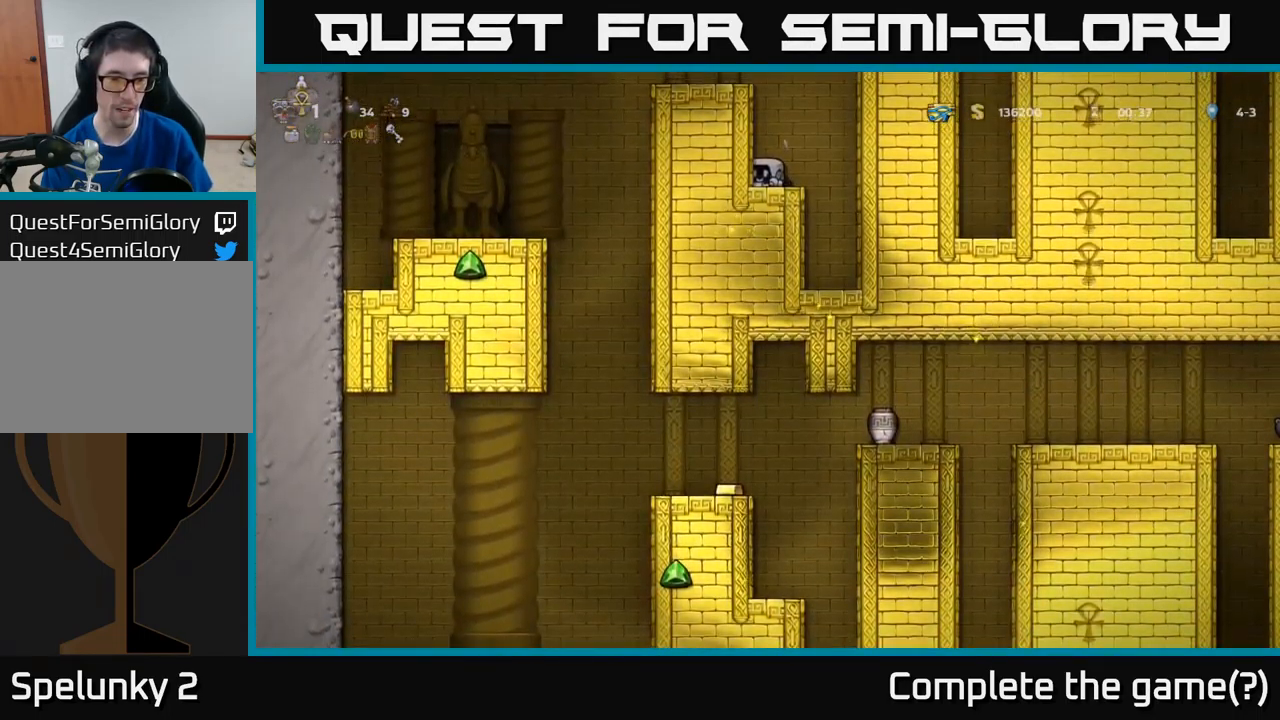
{"buttons": ["DPAD_LEFT"], "left_stick": "center", "events": [[117, "DPAD_LEFT", "down"], [133, "A", "up"], [283, "A", "down"], [433, "A", "up"]]}
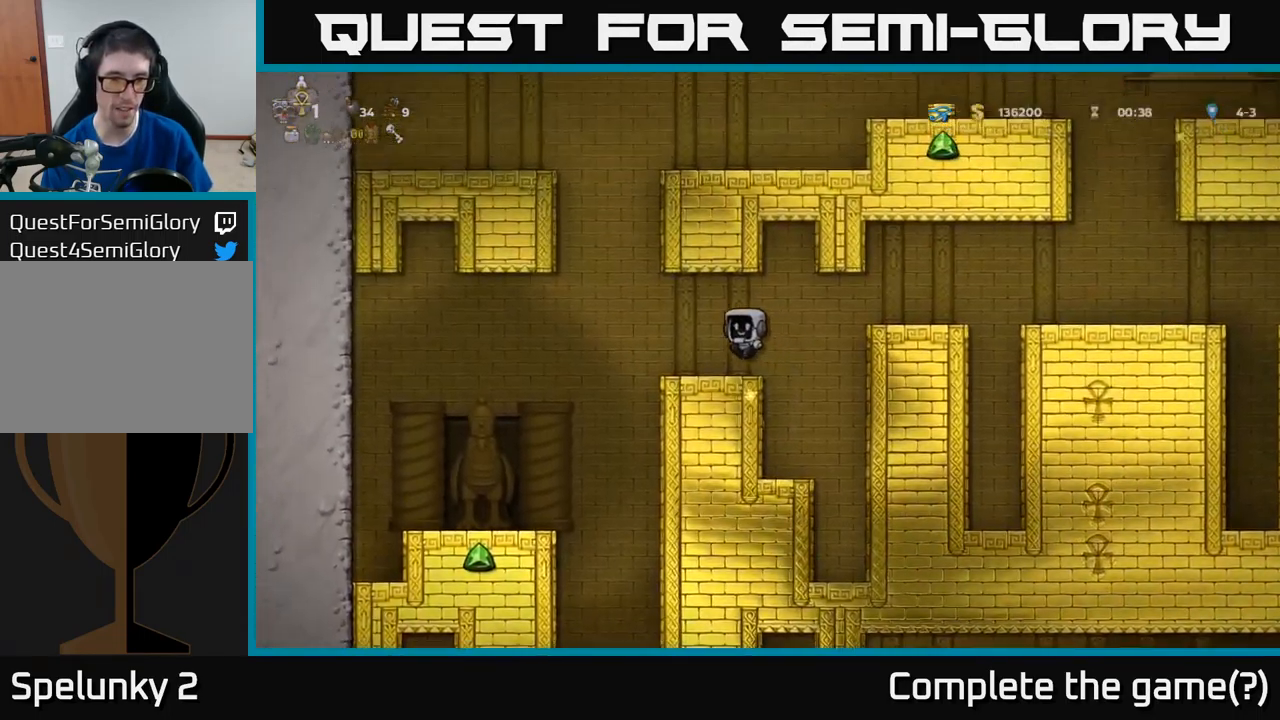
{"buttons": [], "left_stick": "center", "events": [[467, "DPAD_LEFT", "up"]]}
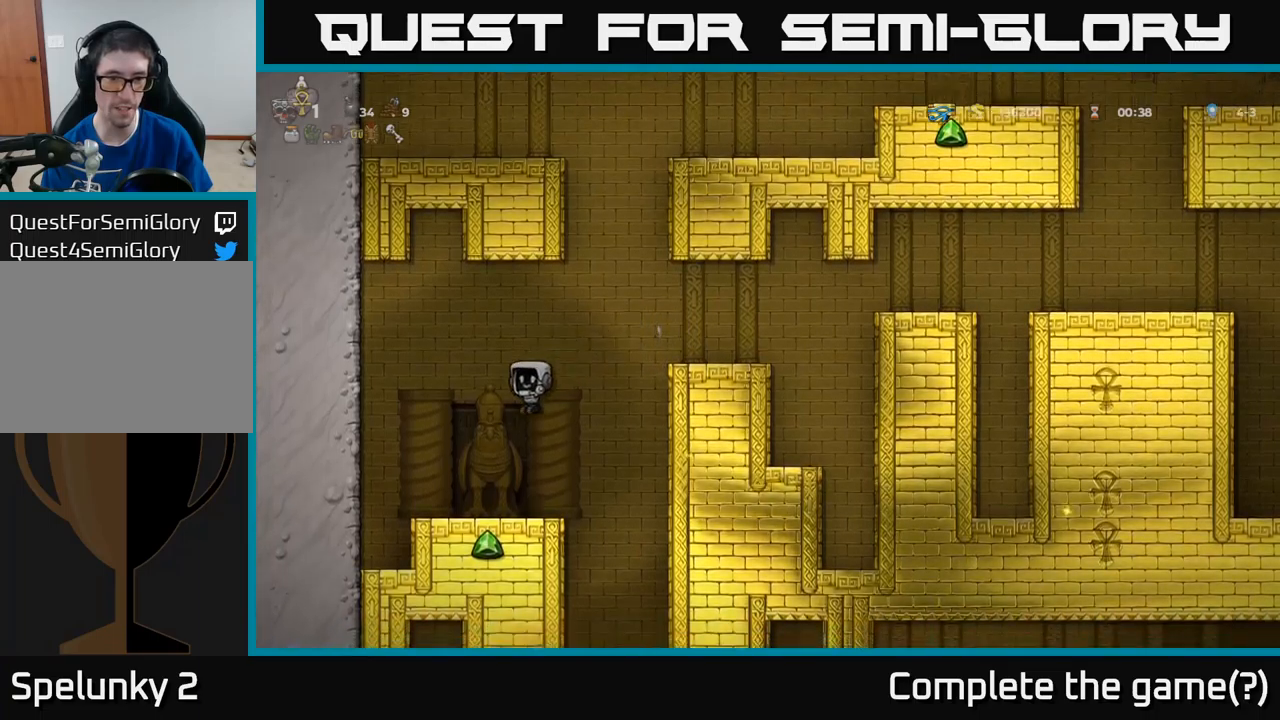
{"buttons": ["DPAD_RIGHT"], "left_stick": "center", "events": [[250, "DPAD_RIGHT", "down"]]}
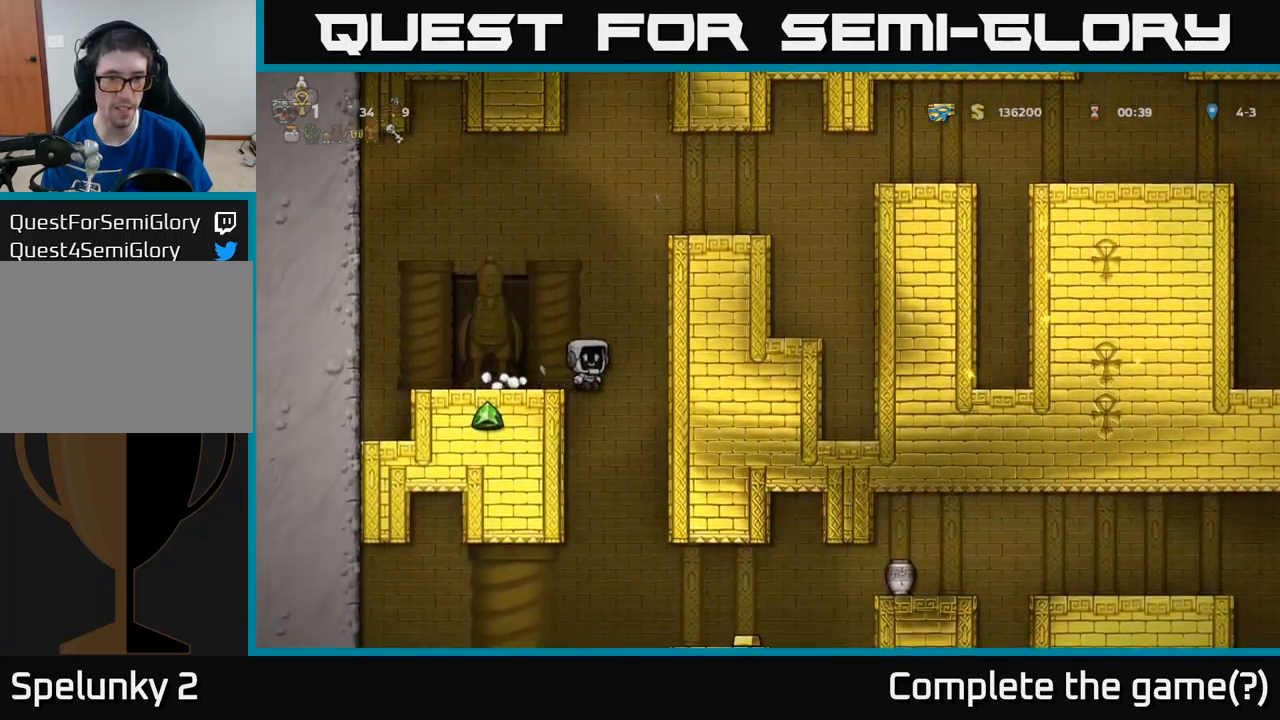
{"buttons": ["DPAD_RIGHT"], "left_stick": "center", "events": [[17, "DPAD_RIGHT", "up"], [350, "DPAD_RIGHT", "down"]]}
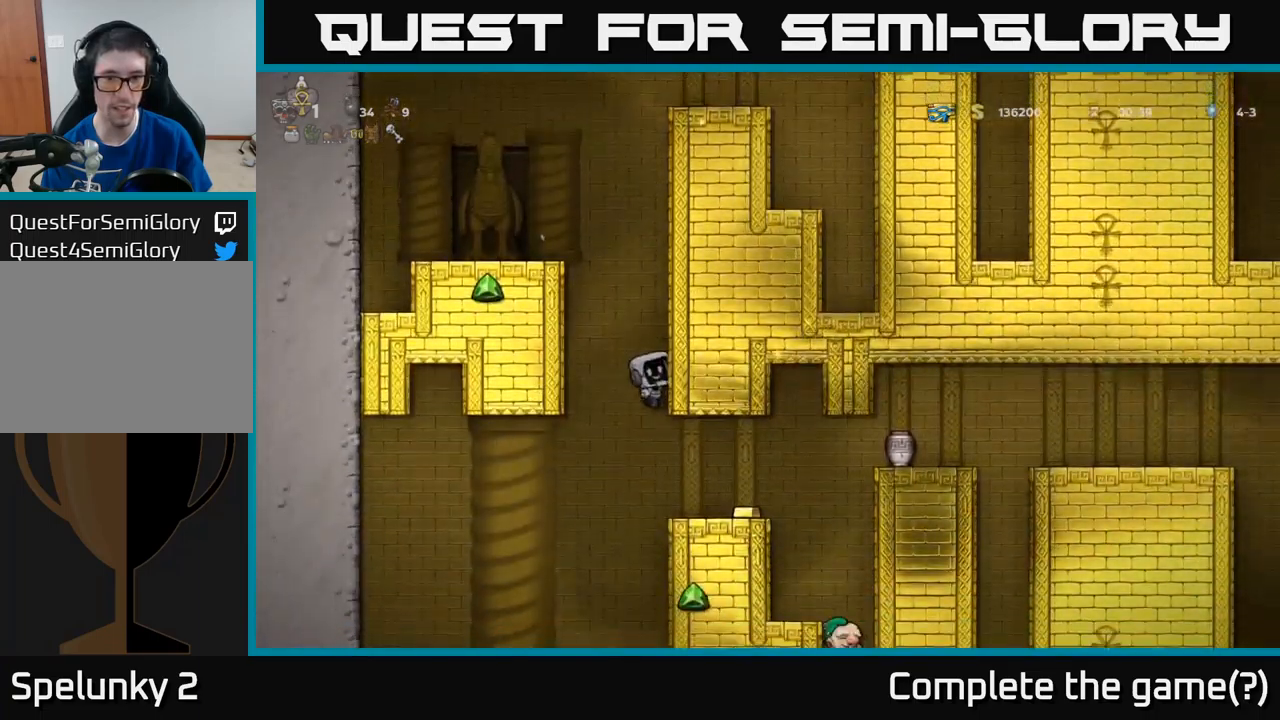
{"buttons": ["DPAD_RIGHT"], "left_stick": "center", "events": [[100, "DPAD_RIGHT", "up"], [400, "DPAD_RIGHT", "down"]]}
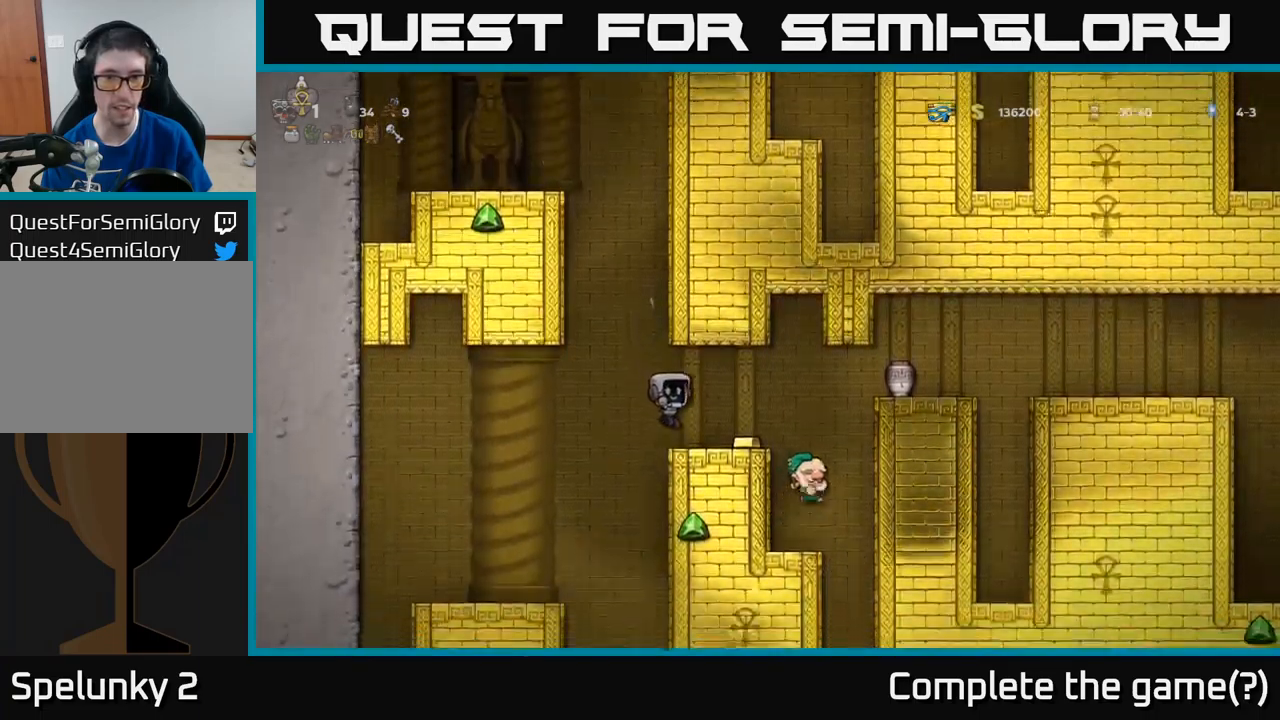
{"buttons": ["DPAD_LEFT"], "left_stick": "center", "events": [[67, "DPAD_RIGHT", "up"], [334, "X", "down"], [417, "X", "up"], [434, "DPAD_LEFT", "down"]]}
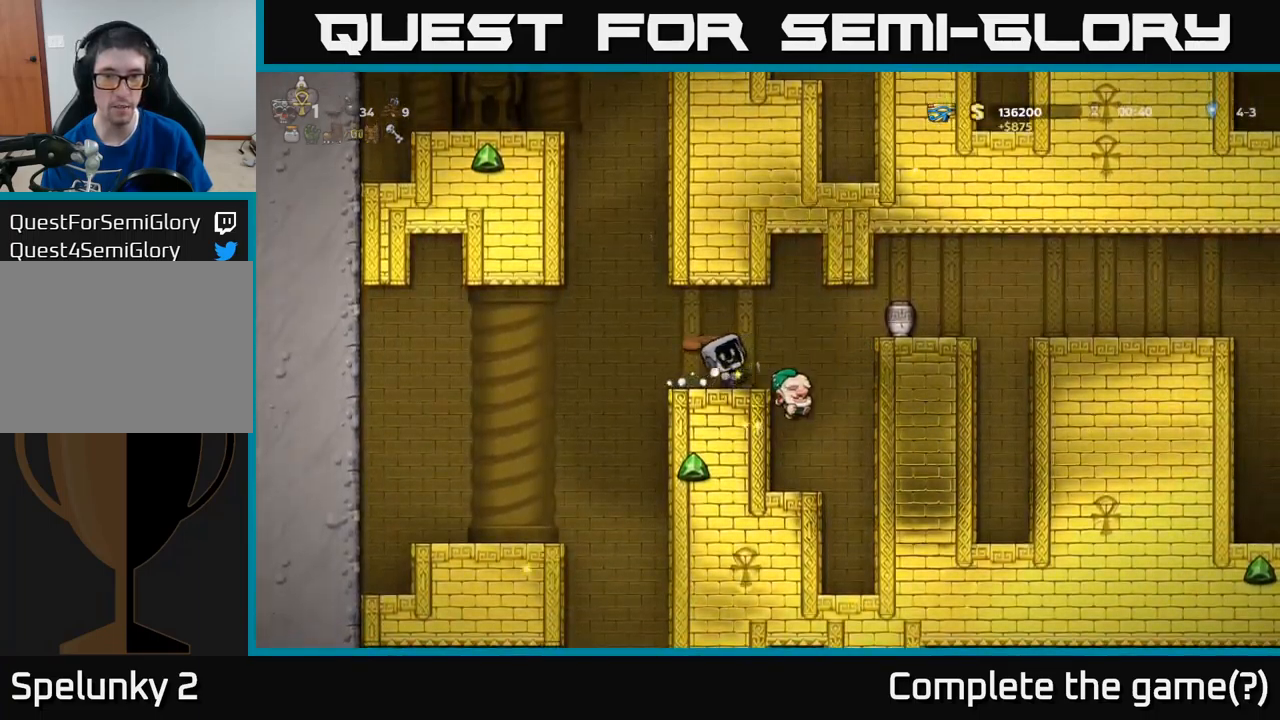
{"buttons": [], "left_stick": "center", "events": [[34, "DPAD_LEFT", "up"], [100, "A", "down"], [234, "A", "up"]]}
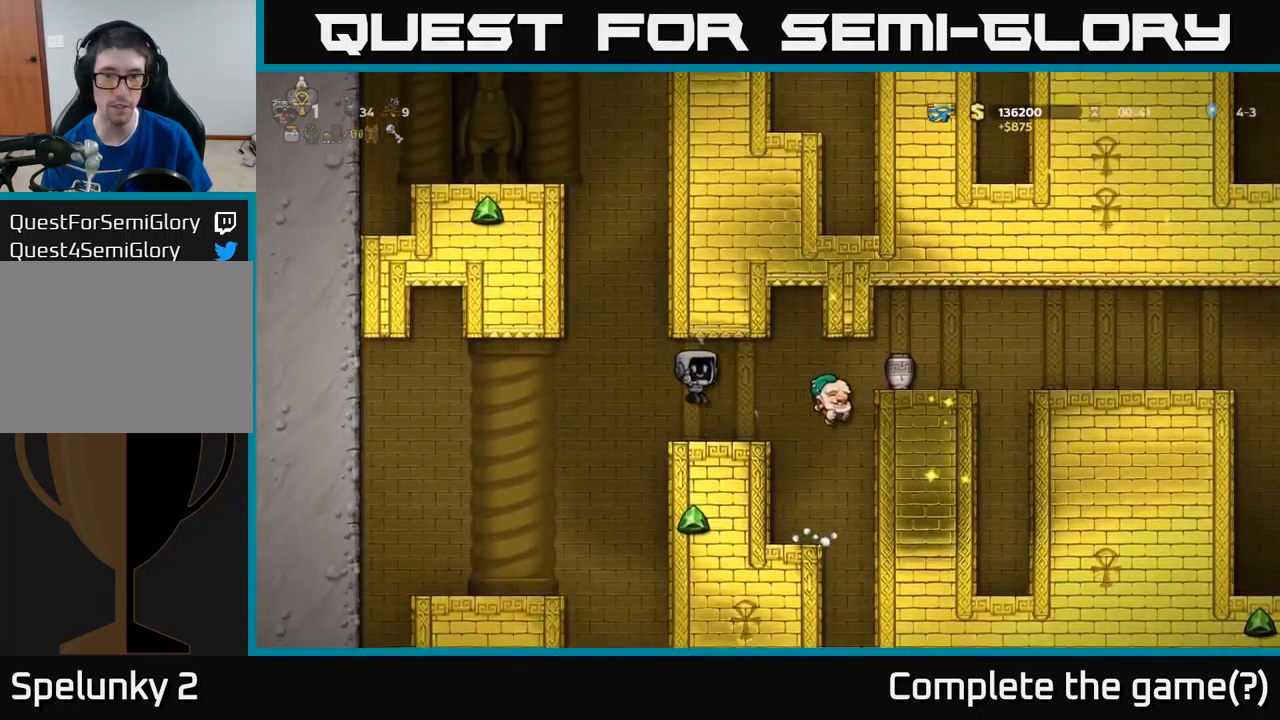
{"buttons": [], "left_stick": "center", "events": [[17, "X", "down"], [117, "X", "up"]]}
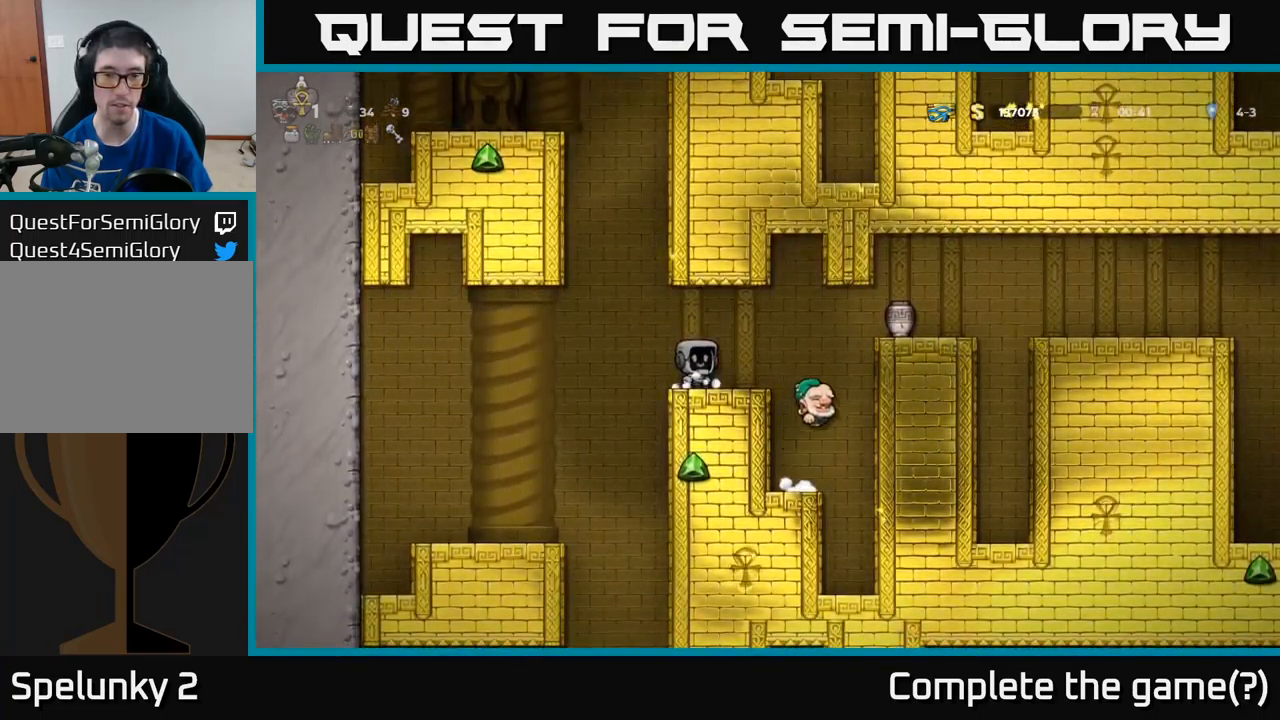
{"buttons": [], "left_stick": "center", "events": [[84, "X", "down"], [217, "X", "up"]]}
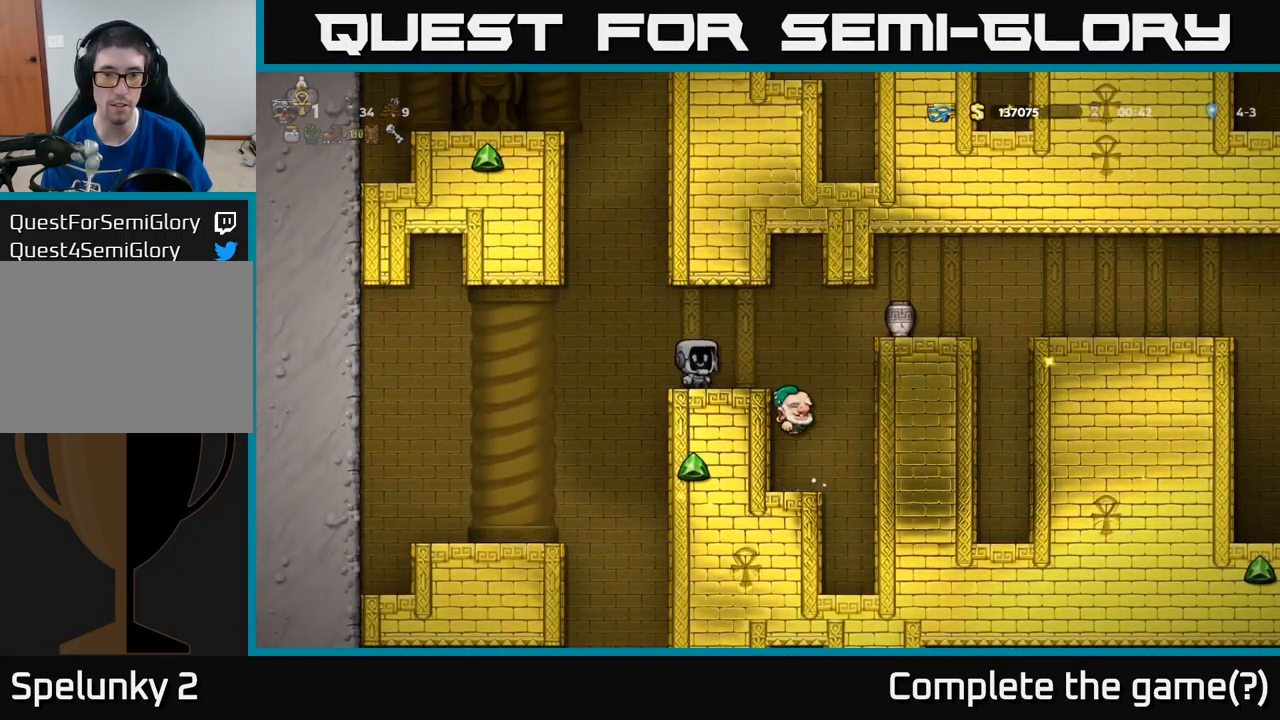
{"buttons": [], "left_stick": "center", "events": [[250, "X", "down"], [384, "X", "up"]]}
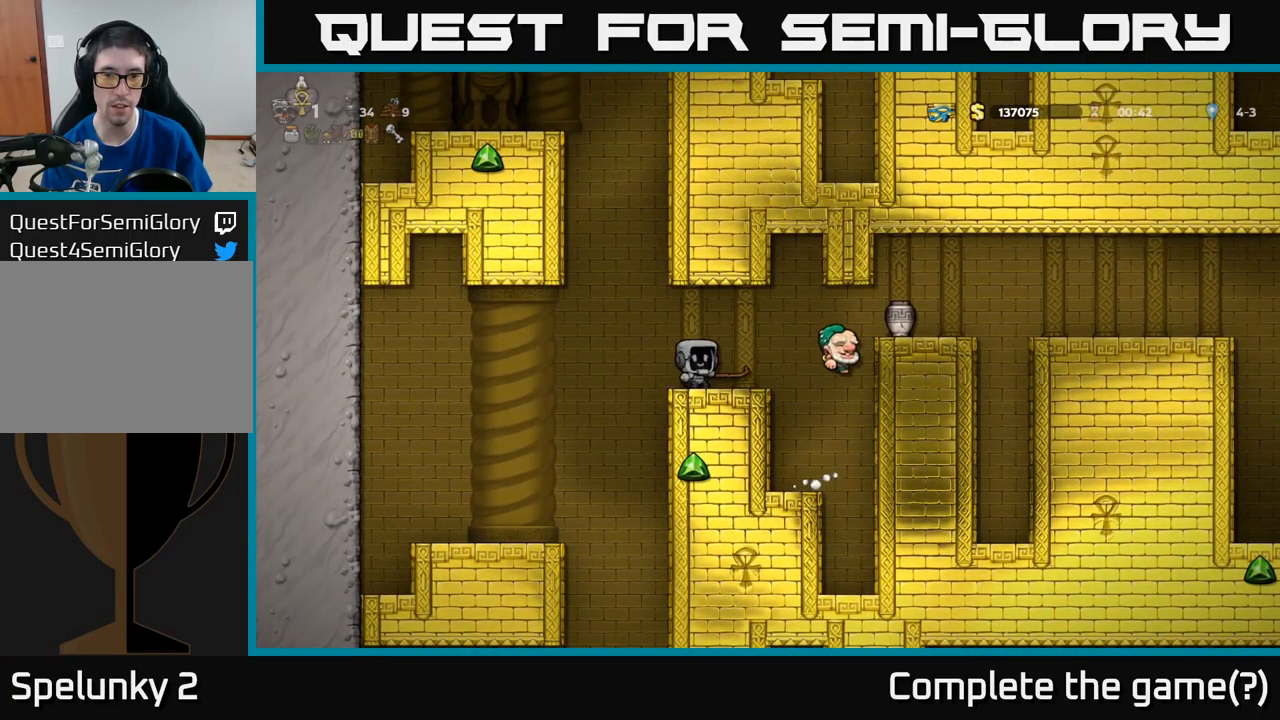
{"buttons": [], "left_stick": "center", "events": []}
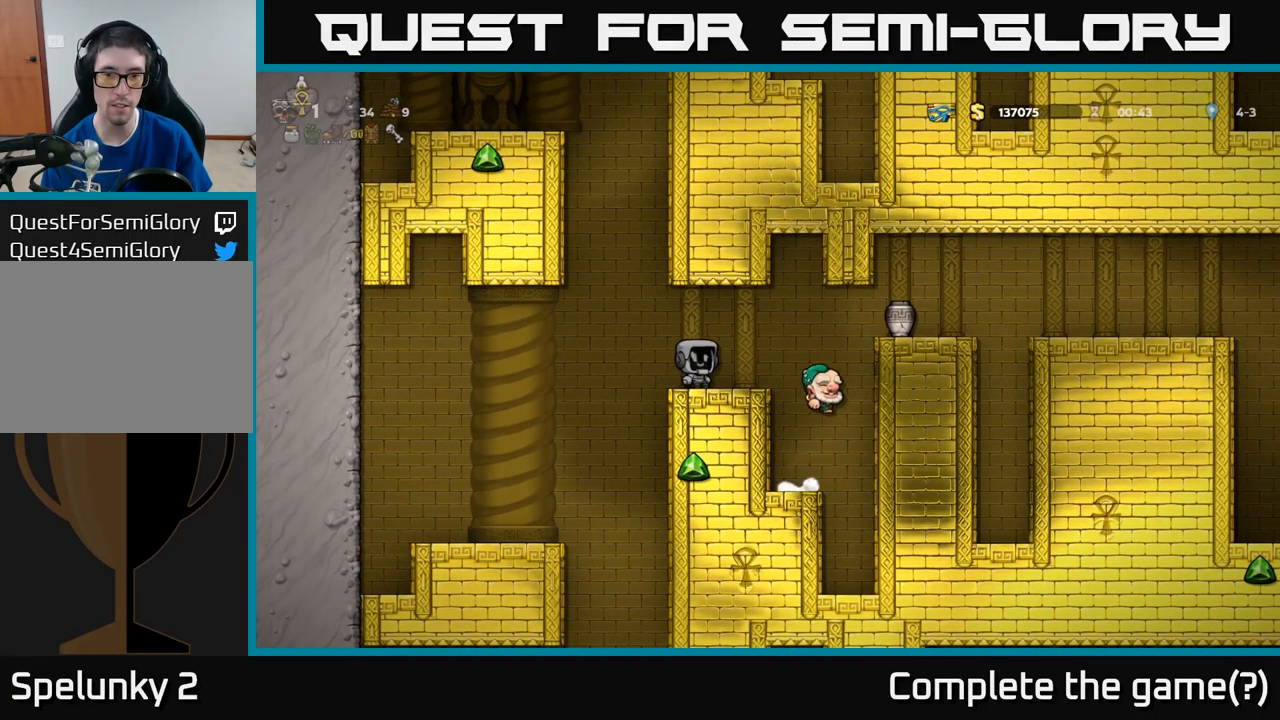
{"buttons": ["DPAD_RIGHT"], "left_stick": "center", "events": [[250, "A", "down"], [250, "DPAD_RIGHT", "down"], [316, "A", "up"]]}
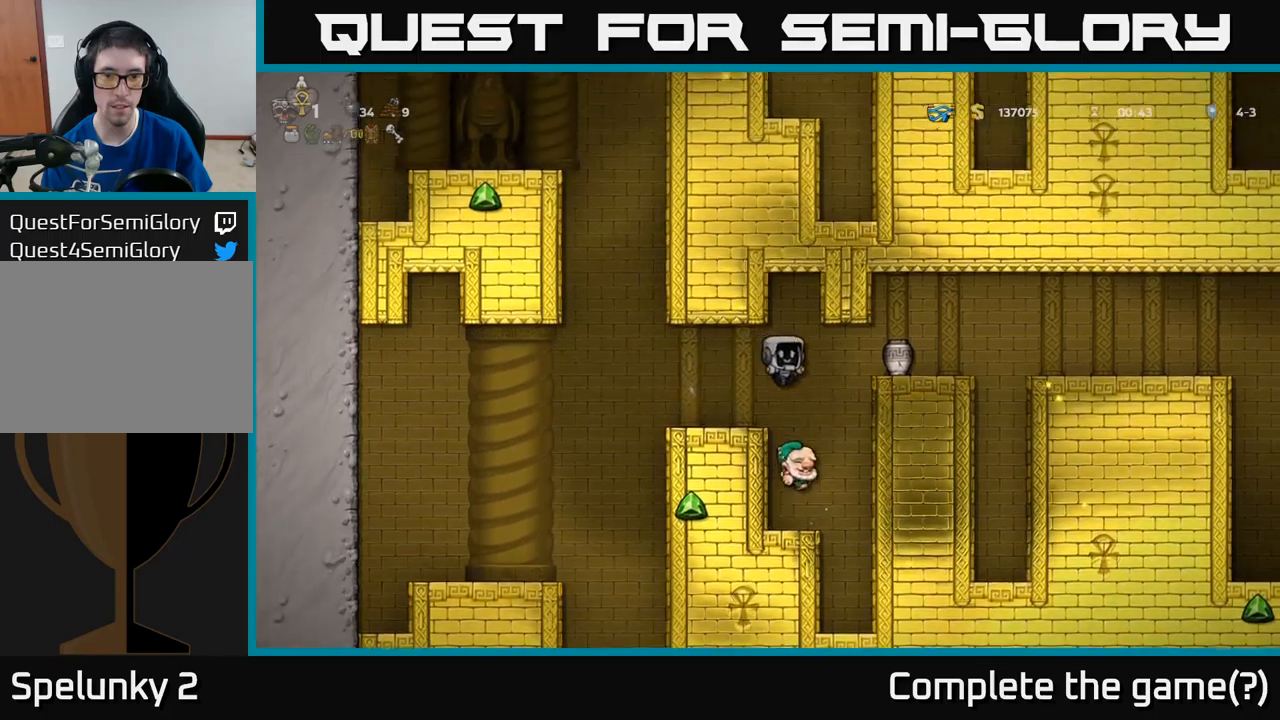
{"buttons": ["DPAD_LEFT"], "left_stick": "center", "events": [[33, "DPAD_RIGHT", "up"], [366, "DPAD_LEFT", "down"]]}